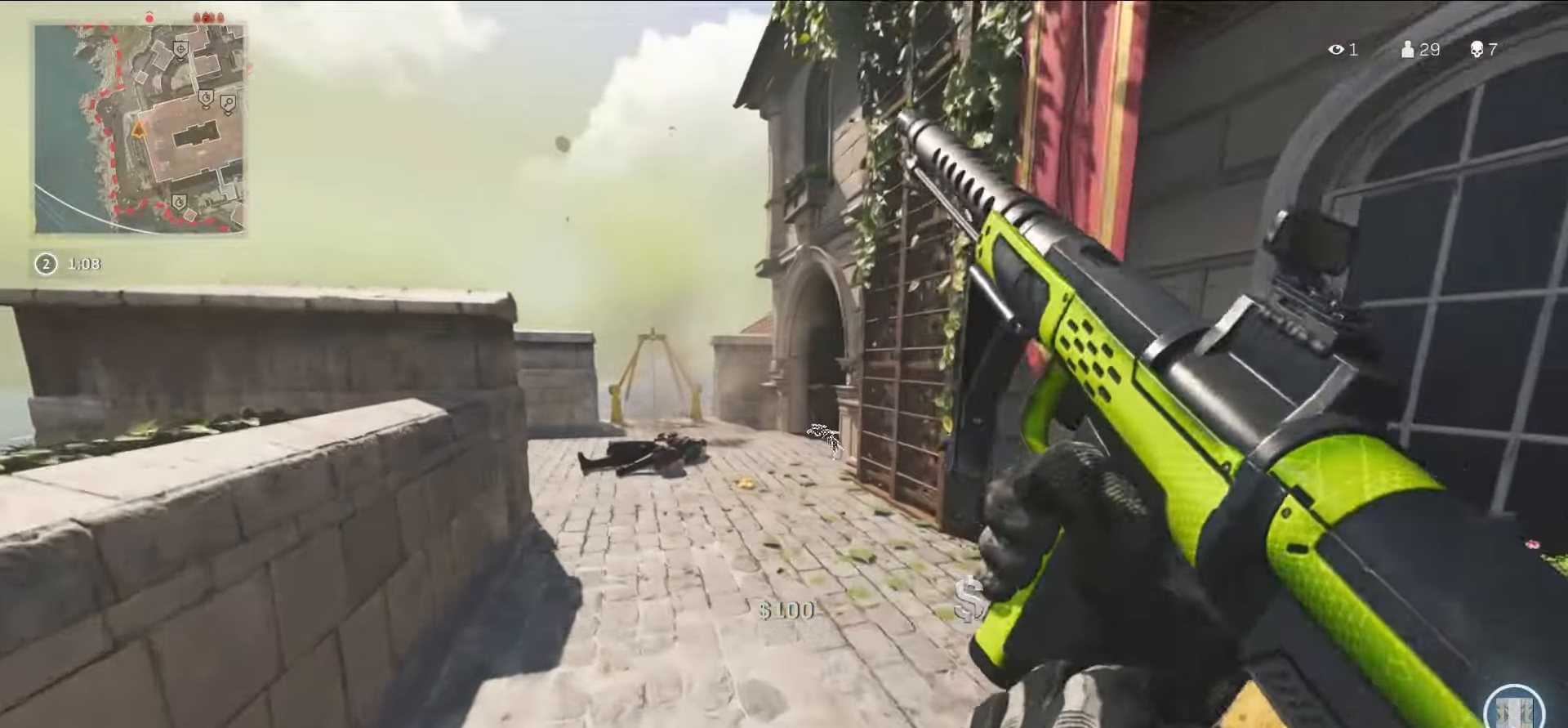
Gameplay with a controller (PlayStation layout); each line is a JSON object with the inputs held at the frame after it (dt_ms = milliseconds from this image to that frame). "events" lists button and stick changes between this image and that frame as [ms after this image, input, new state], when the widget could be followed in between. Not read: L3 R3.
{"dt_ms": 500, "buttons": [], "left_stick": "up-left", "right_stick": "center", "events": [[233, "SQUARE", "up"]]}
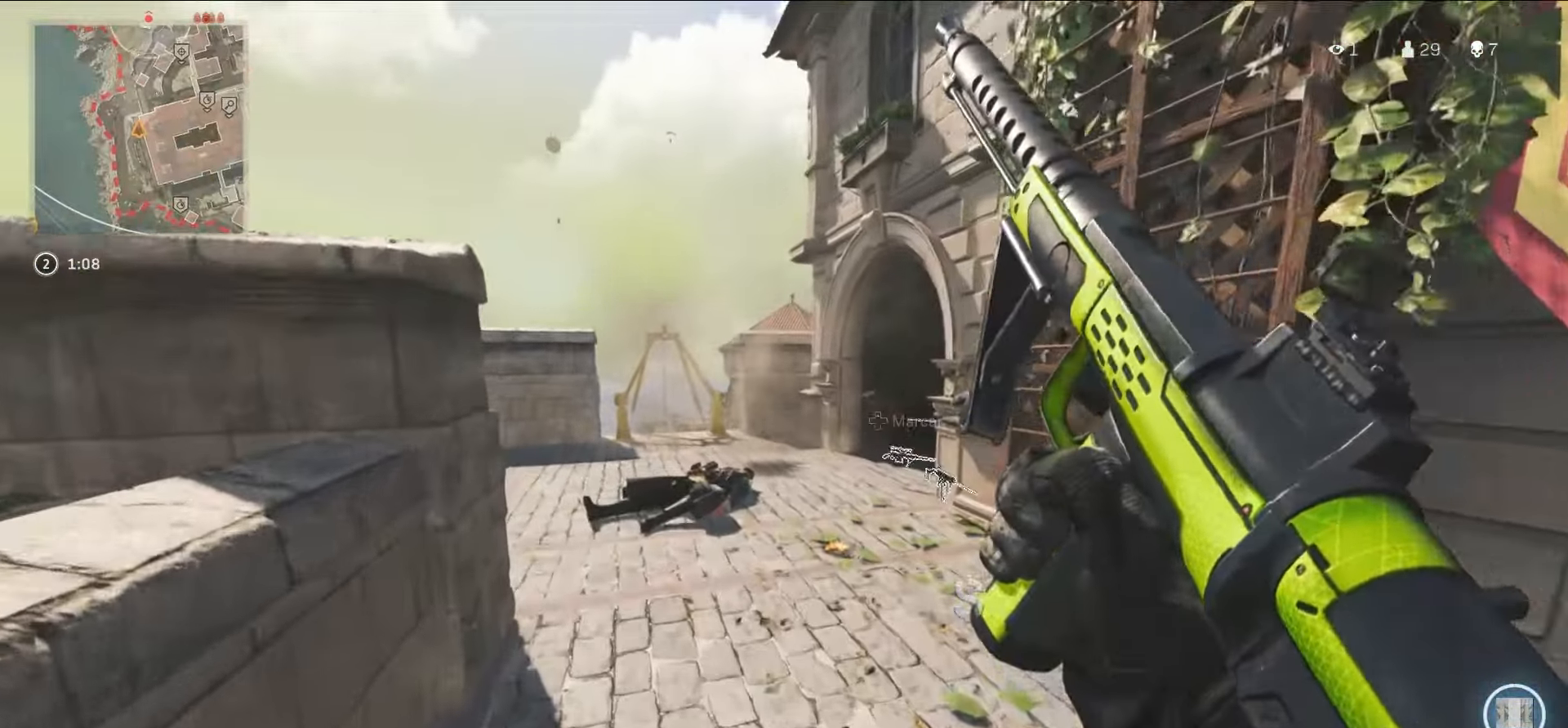
{"dt_ms": 500, "buttons": [], "left_stick": "up-left", "right_stick": "center", "events": [[116, "left_stick", "up"], [333, "left_stick", "up-left"]]}
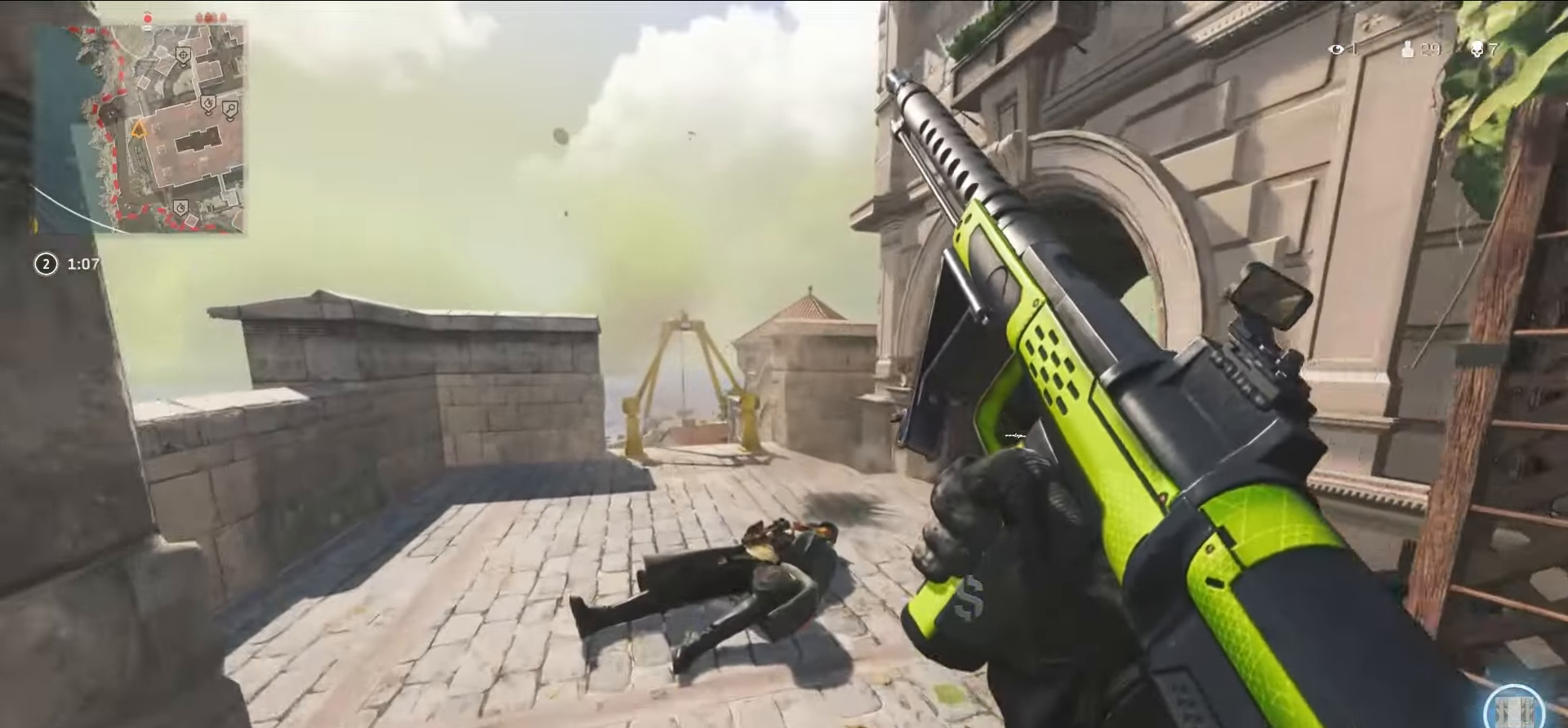
{"dt_ms": 500, "buttons": [], "left_stick": "left", "right_stick": "center", "events": [[250, "right_stick", "right"], [416, "left_stick", "left"], [416, "right_stick", "center"]]}
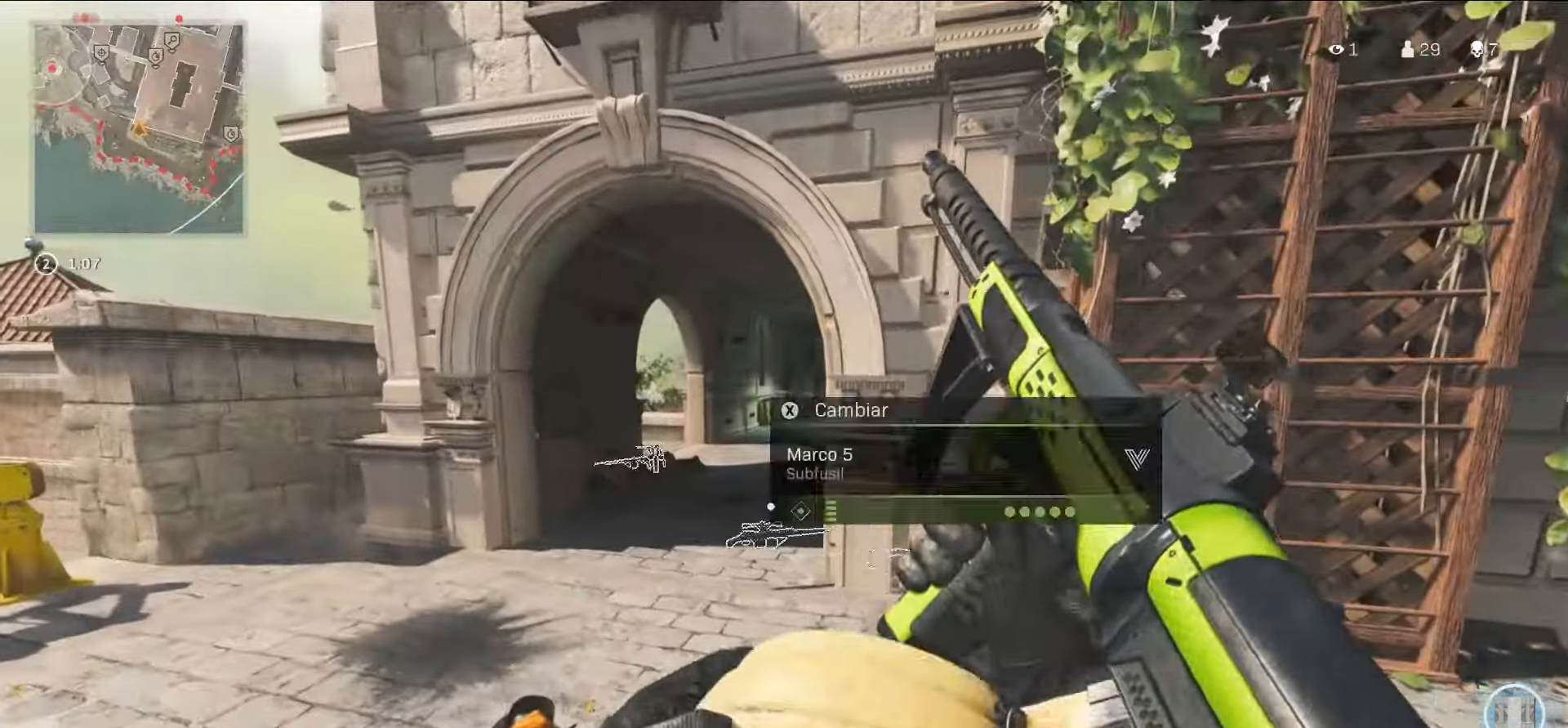
{"dt_ms": 500, "buttons": [], "left_stick": "left", "right_stick": "down-left", "events": [[100, "L1", "down"], [116, "right_stick", "up-right"], [166, "right_stick", "center"], [216, "L1", "up"], [233, "L1", "down"], [500, "L1", "up"], [500, "right_stick", "down-left"]]}
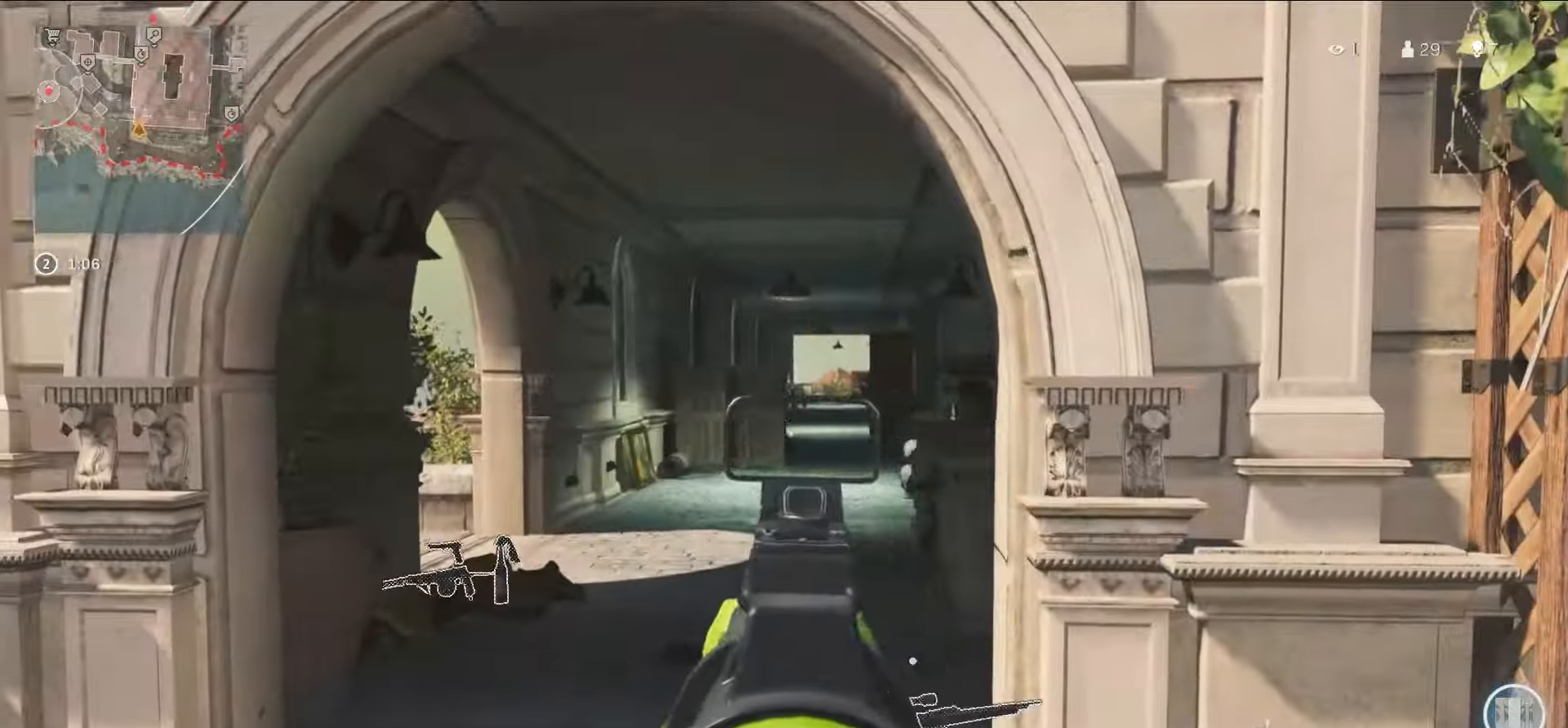
{"dt_ms": 500, "buttons": ["L1"], "left_stick": "up", "right_stick": "down-left", "events": [[183, "L1", "down"], [183, "left_stick", "up-left"], [200, "right_stick", "left"], [316, "right_stick", "down-left"], [333, "left_stick", "up"]]}
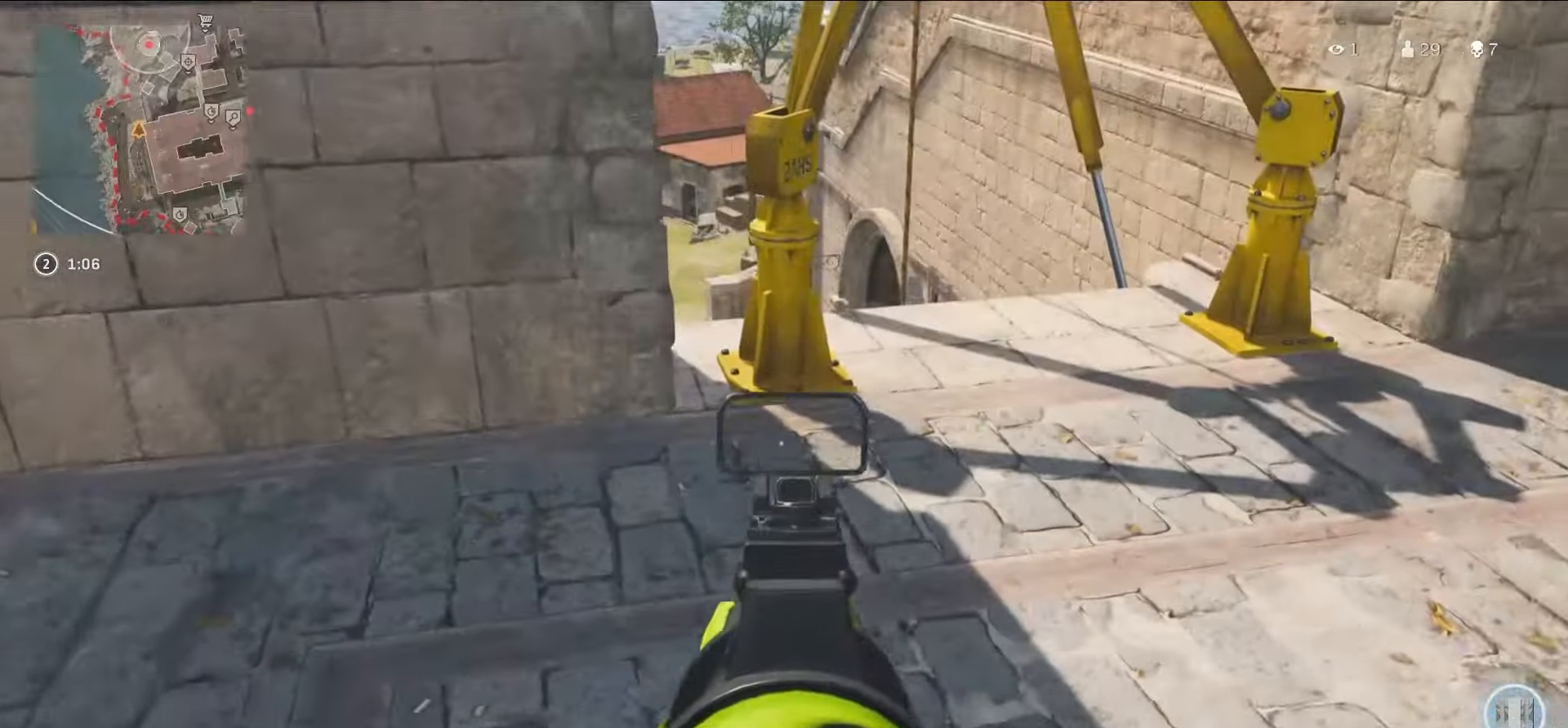
{"dt_ms": 500, "buttons": ["L1"], "left_stick": "up-right", "right_stick": "up-left"}
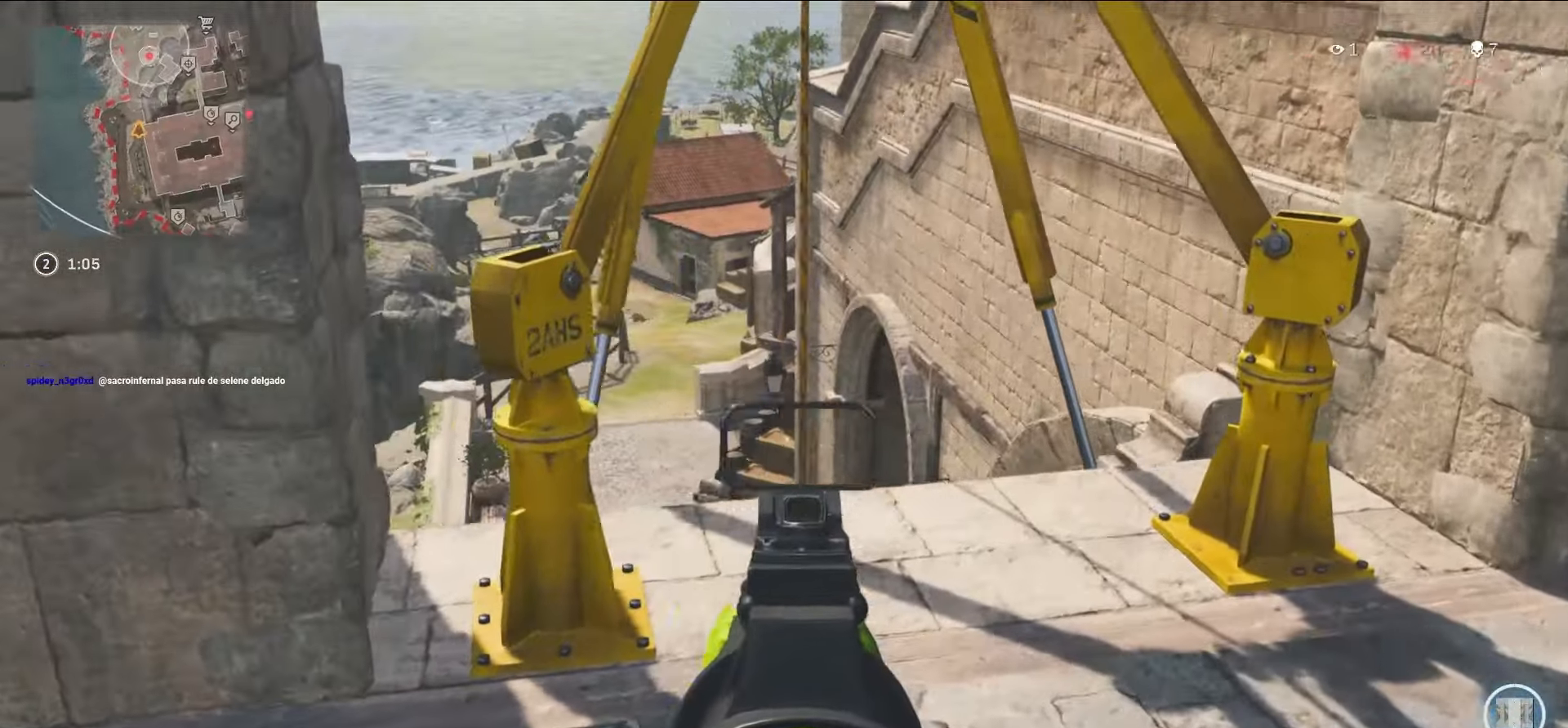
{"dt_ms": 500, "buttons": ["L1"], "left_stick": "up", "right_stick": "center", "events": [[66, "right_stick", "center"], [300, "right_stick", "down"], [400, "left_stick", "up"], [483, "right_stick", "center"]]}
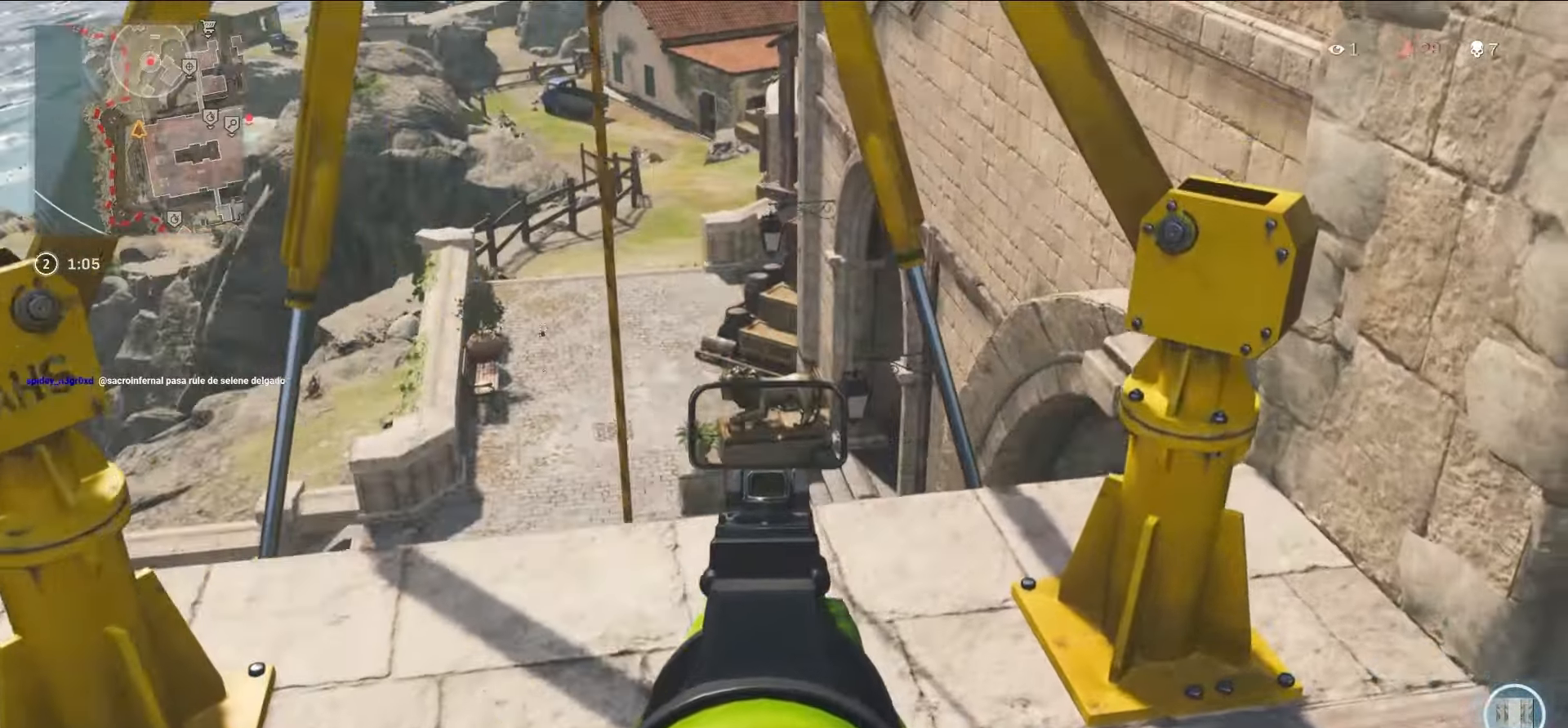
{"dt_ms": 500, "buttons": [], "left_stick": "up-right", "right_stick": "center"}
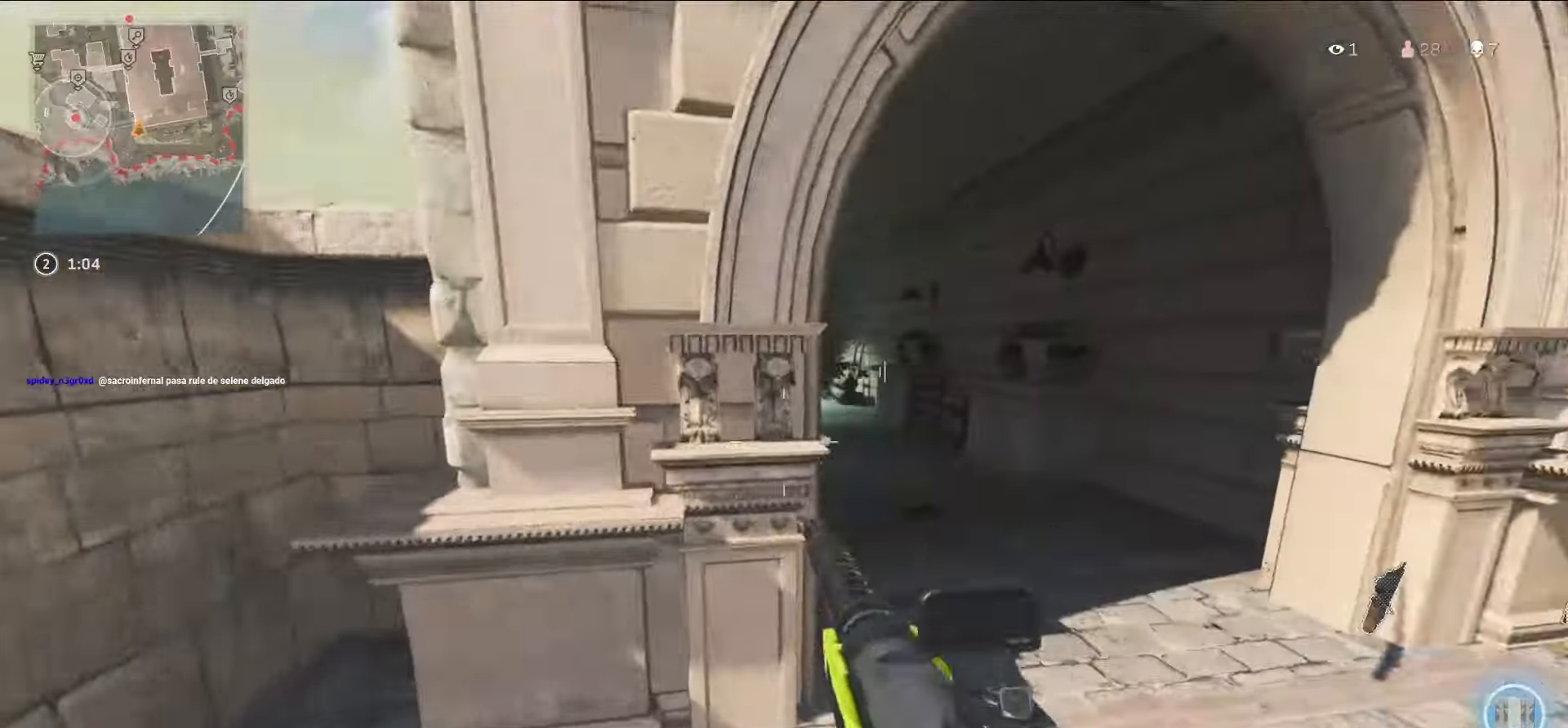
{"dt_ms": 500, "buttons": [], "left_stick": "up-right", "right_stick": "left", "events": [[266, "right_stick", "up-left"], [350, "right_stick", "center"], [417, "right_stick", "left"]]}
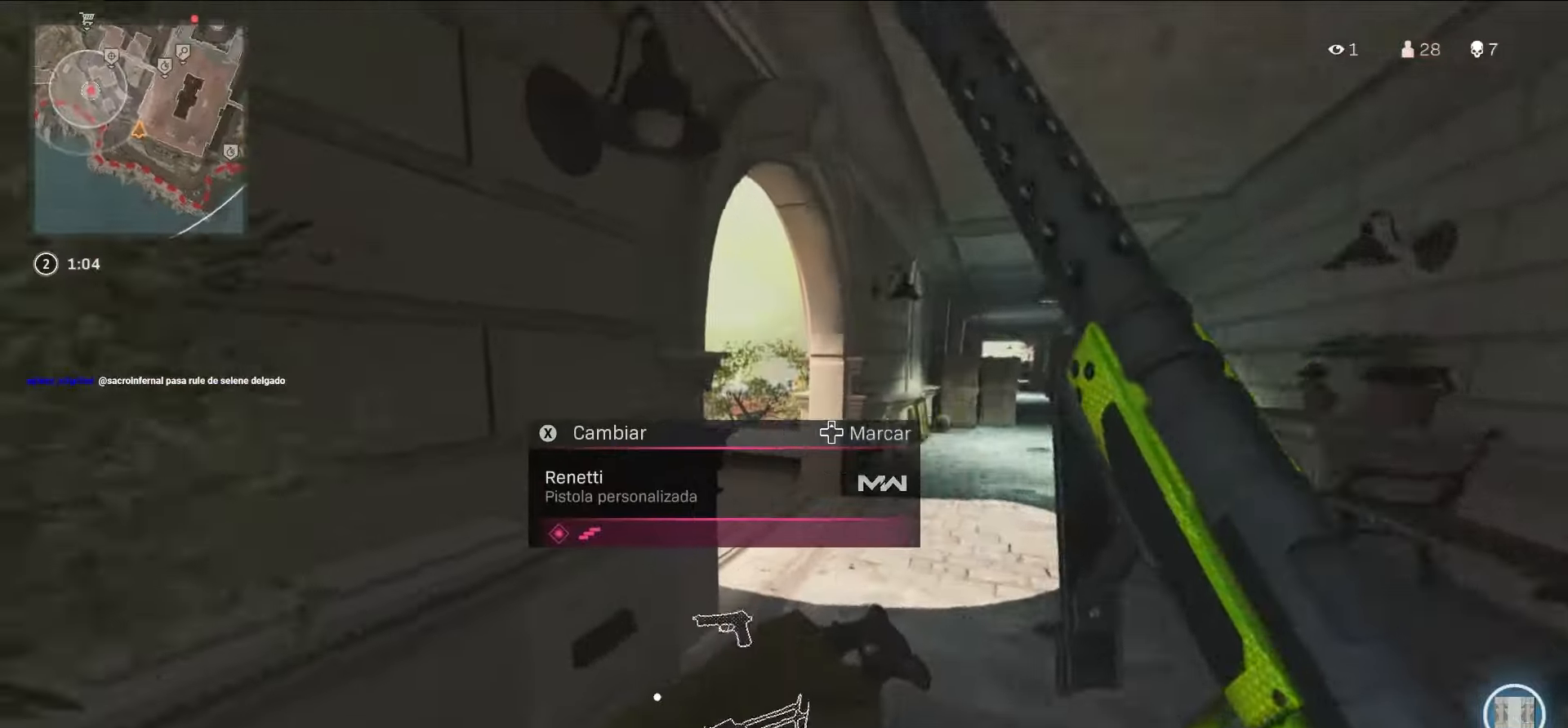
{"dt_ms": 500, "buttons": ["L1"], "left_stick": "up-right", "right_stick": "center"}
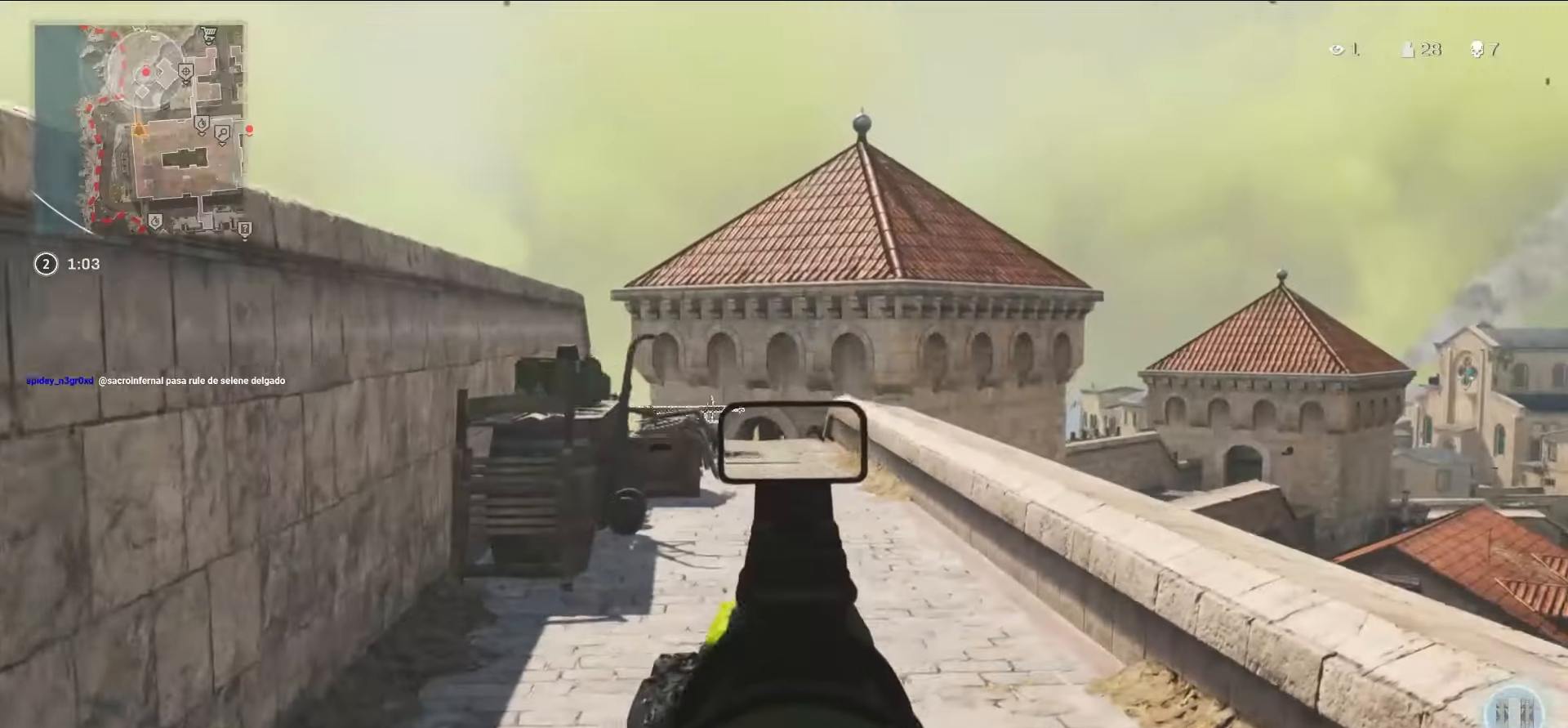
{"dt_ms": 500, "buttons": [], "left_stick": "up-right", "right_stick": "center", "events": [[183, "right_stick", "right"], [383, "right_stick", "center"], [500, "L1", "up"]]}
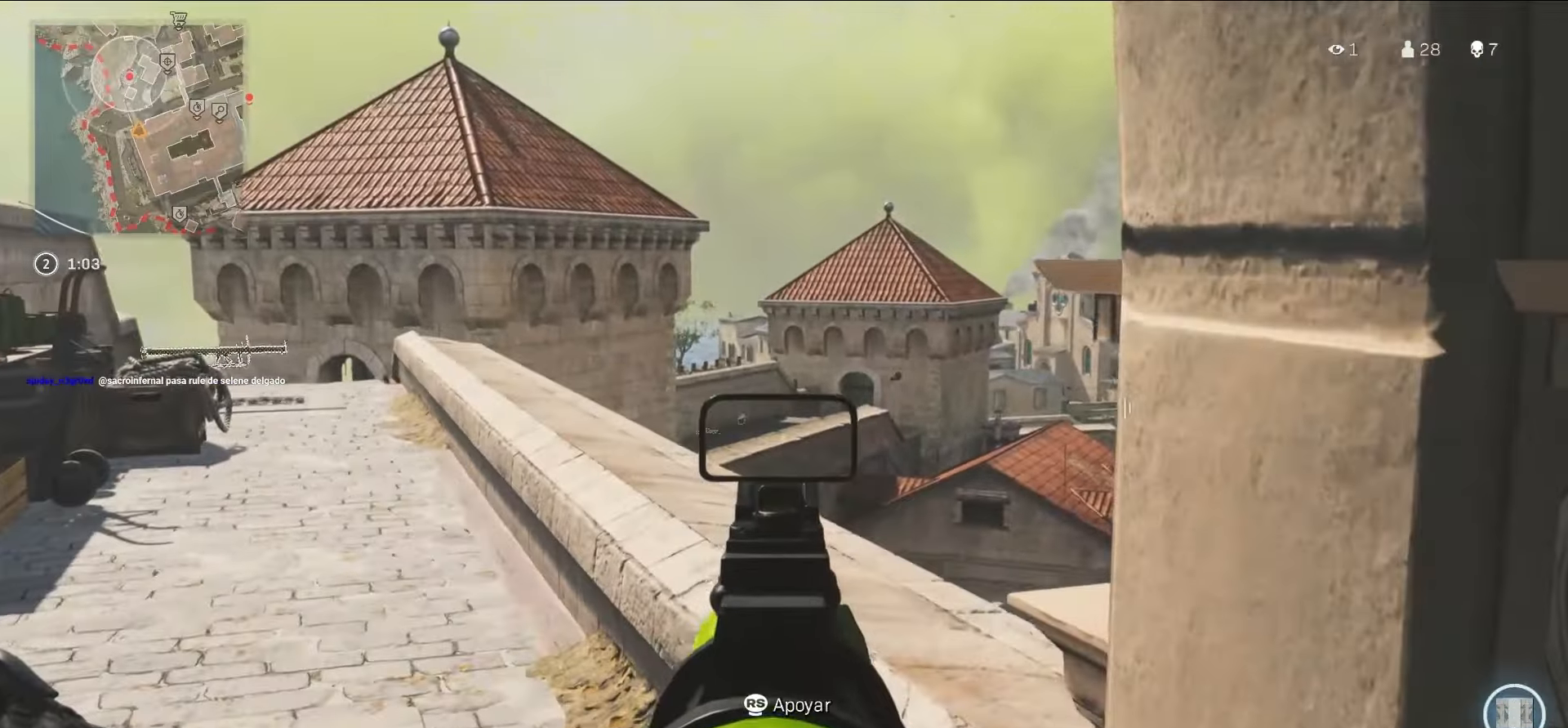
{"dt_ms": 500, "buttons": ["L2"], "left_stick": "down", "right_stick": "right", "events": [[17, "left_stick", "up"], [117, "L2", "down"], [333, "left_stick", "down"], [467, "right_stick", "right"]]}
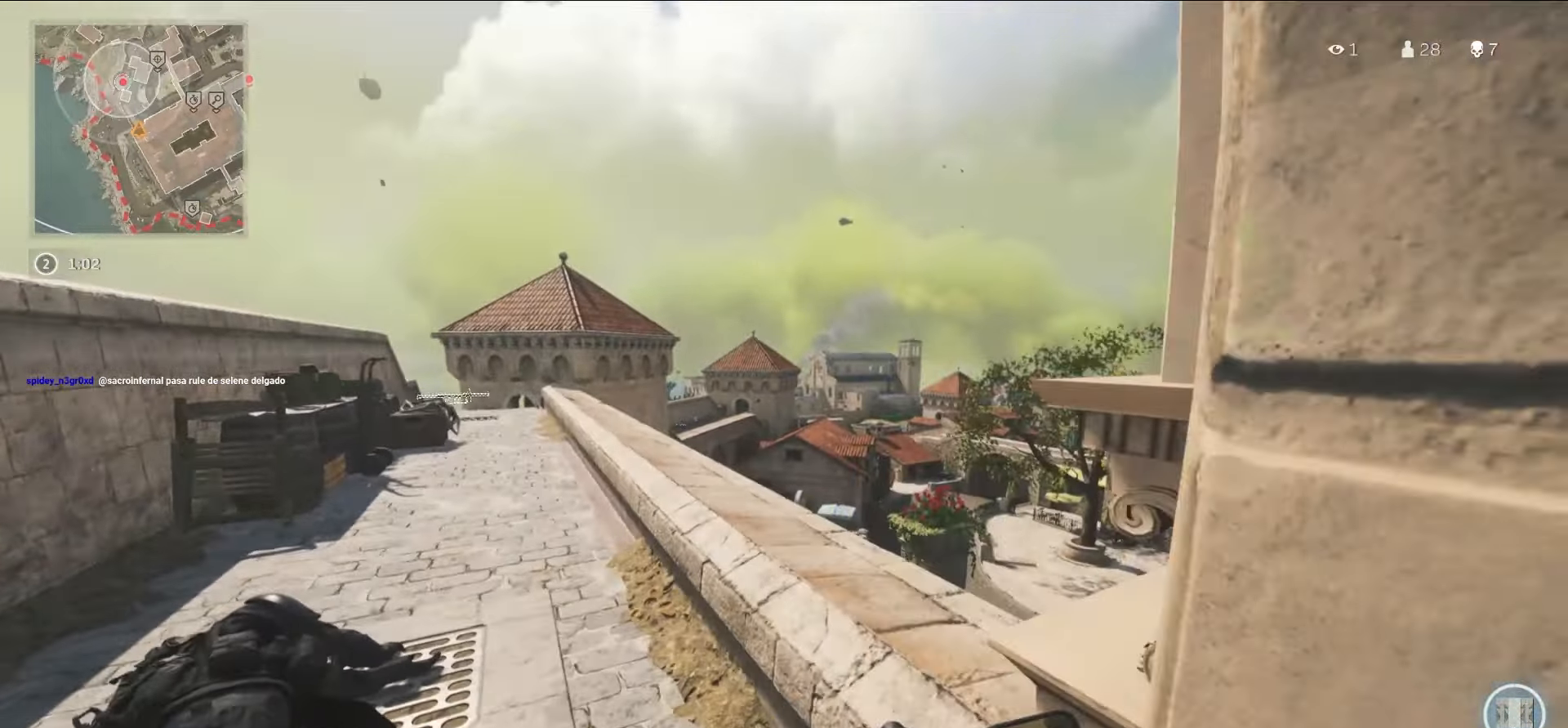
{"dt_ms": 500, "buttons": ["L2"], "left_stick": "down-left", "right_stick": "left", "events": [[150, "right_stick", "center"], [350, "right_stick", "left"], [417, "left_stick", "down-left"]]}
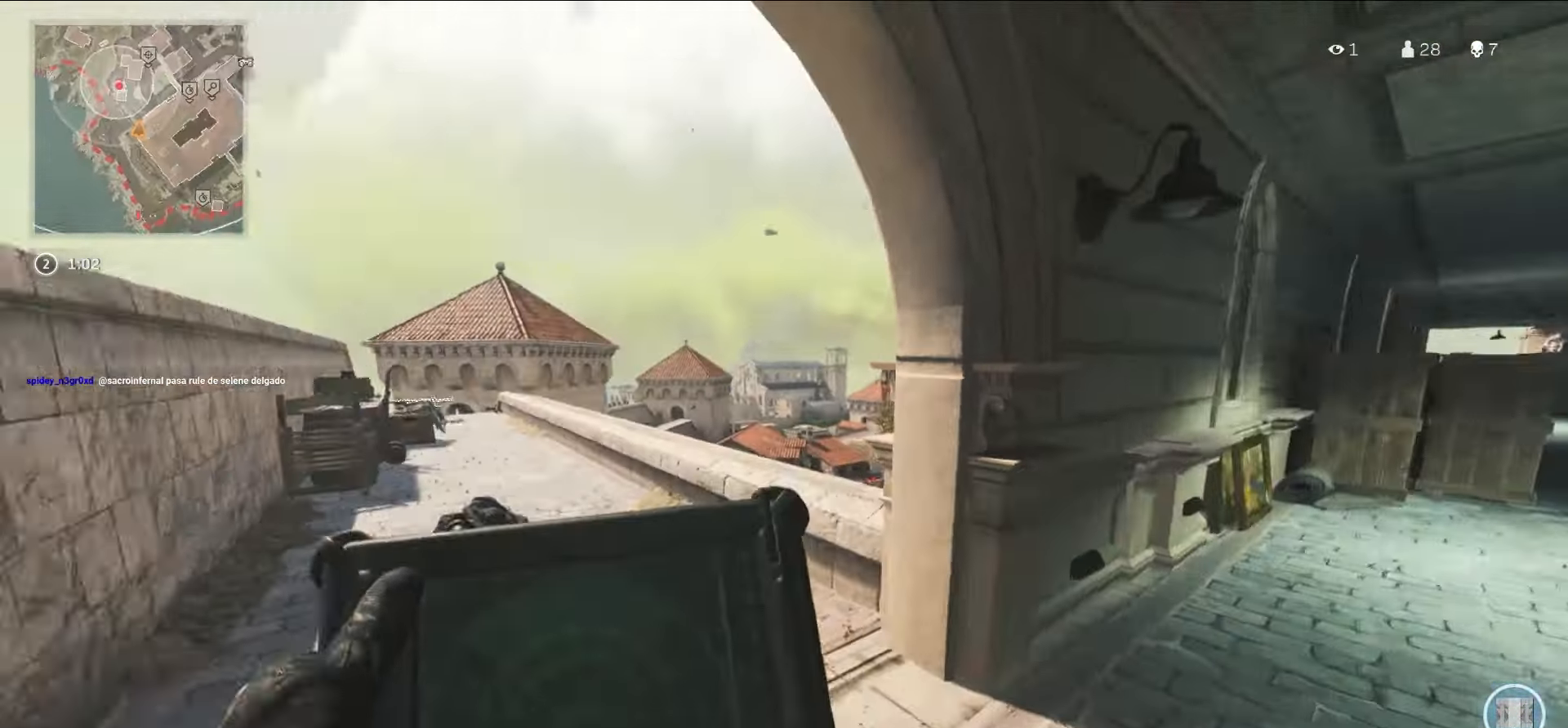
{"dt_ms": 500, "buttons": ["L2"], "left_stick": "left", "right_stick": "center", "events": [[83, "right_stick", "center"], [167, "left_stick", "left"]]}
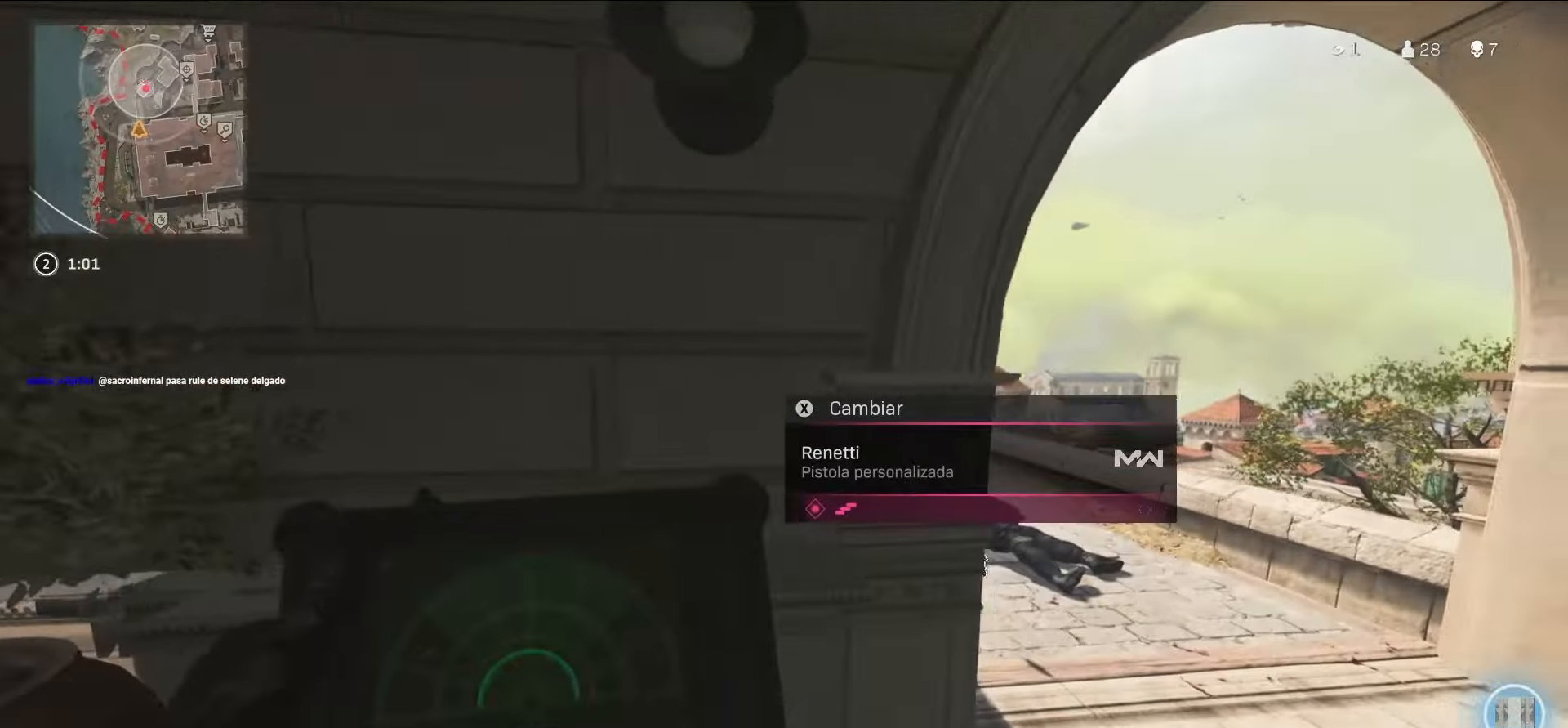
{"dt_ms": 500, "buttons": ["L2"], "left_stick": "center", "right_stick": "center", "events": [[467, "left_stick", "center"]]}
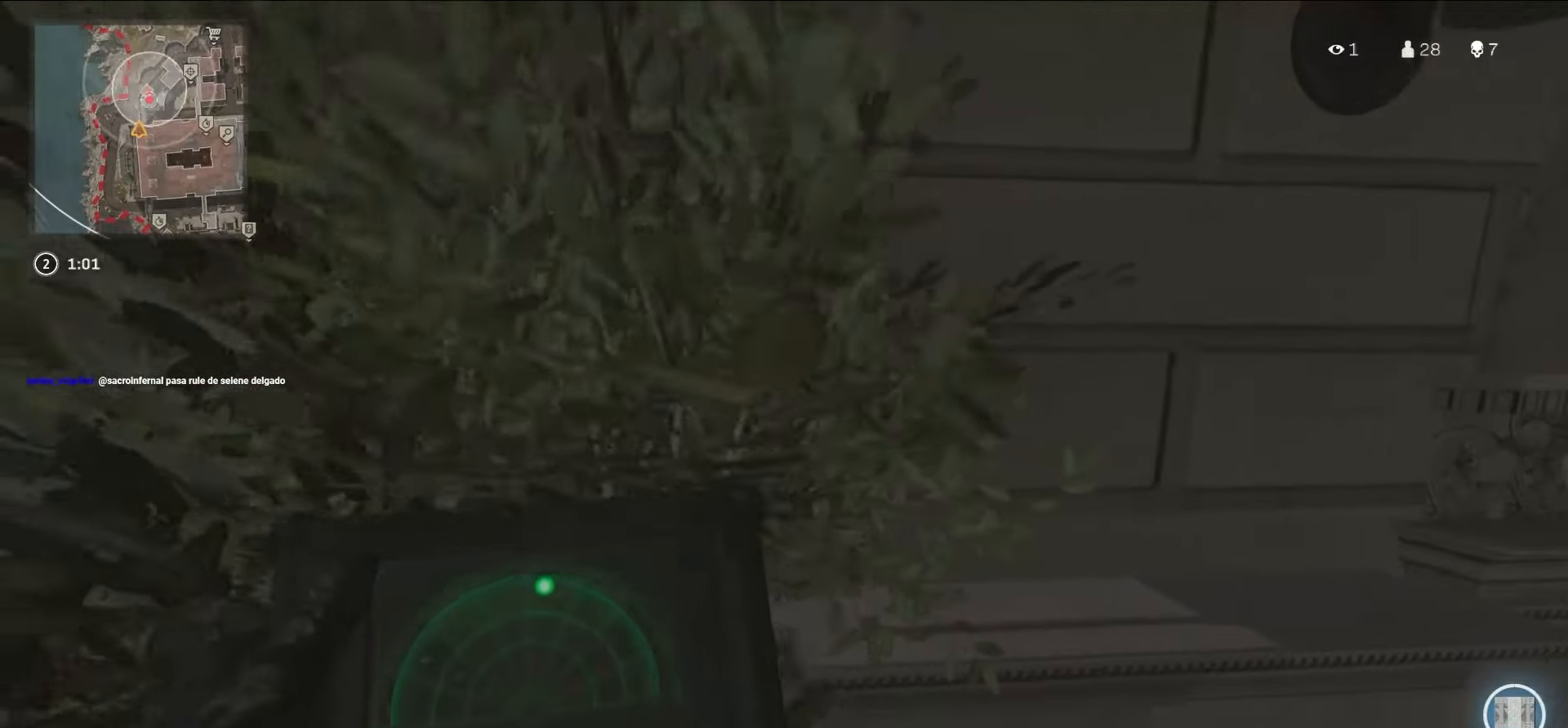
{"dt_ms": 500, "buttons": ["TRIANGLE"], "left_stick": "up-right", "right_stick": "center", "events": [[50, "left_stick", "right"], [217, "right_stick", "right"], [267, "L2", "up"], [500, "TRIANGLE", "down"], [500, "left_stick", "up-right"], [500, "right_stick", "center"]]}
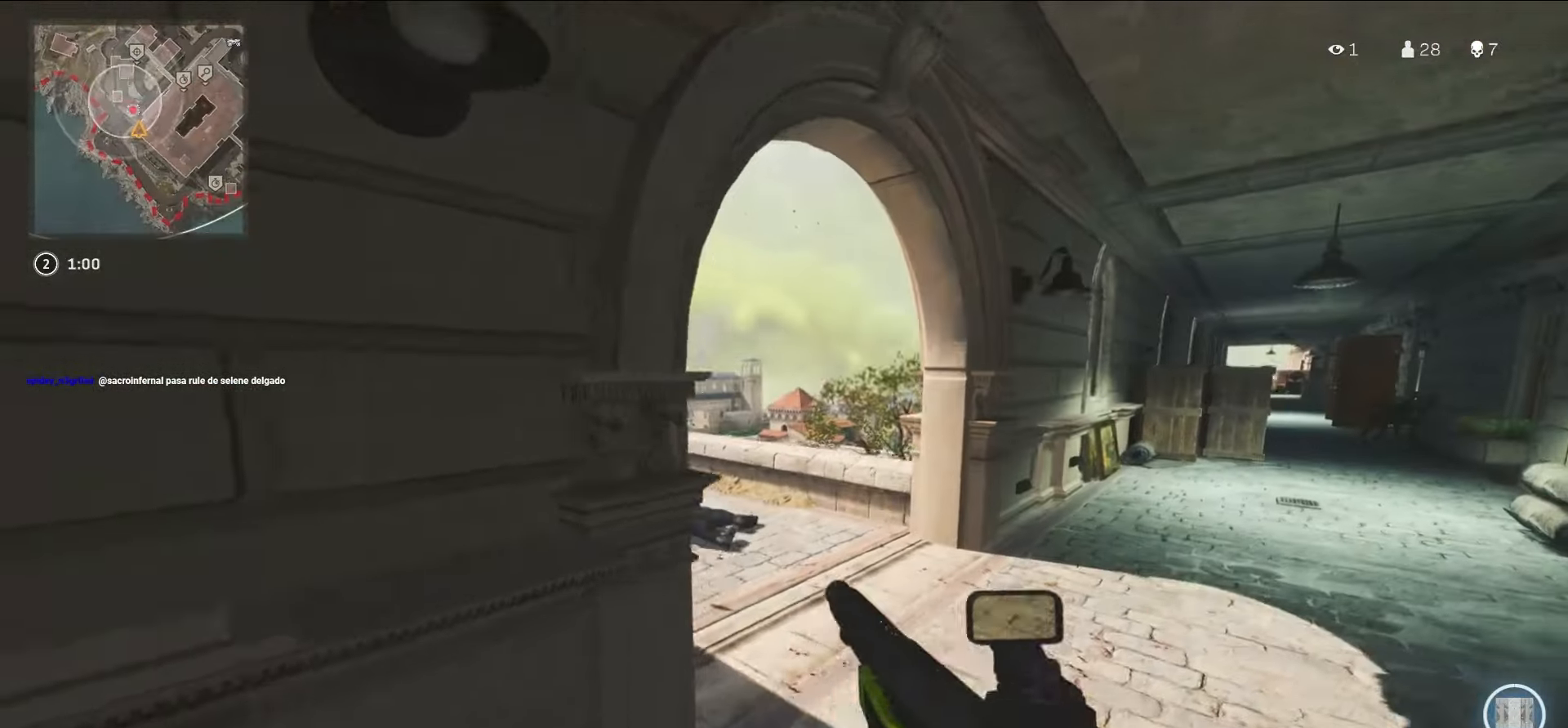
{"dt_ms": 500, "buttons": [], "left_stick": "up", "right_stick": "center", "events": [[67, "TRIANGLE", "up"], [300, "left_stick", "up"], [400, "right_stick", "left"], [500, "right_stick", "center"]]}
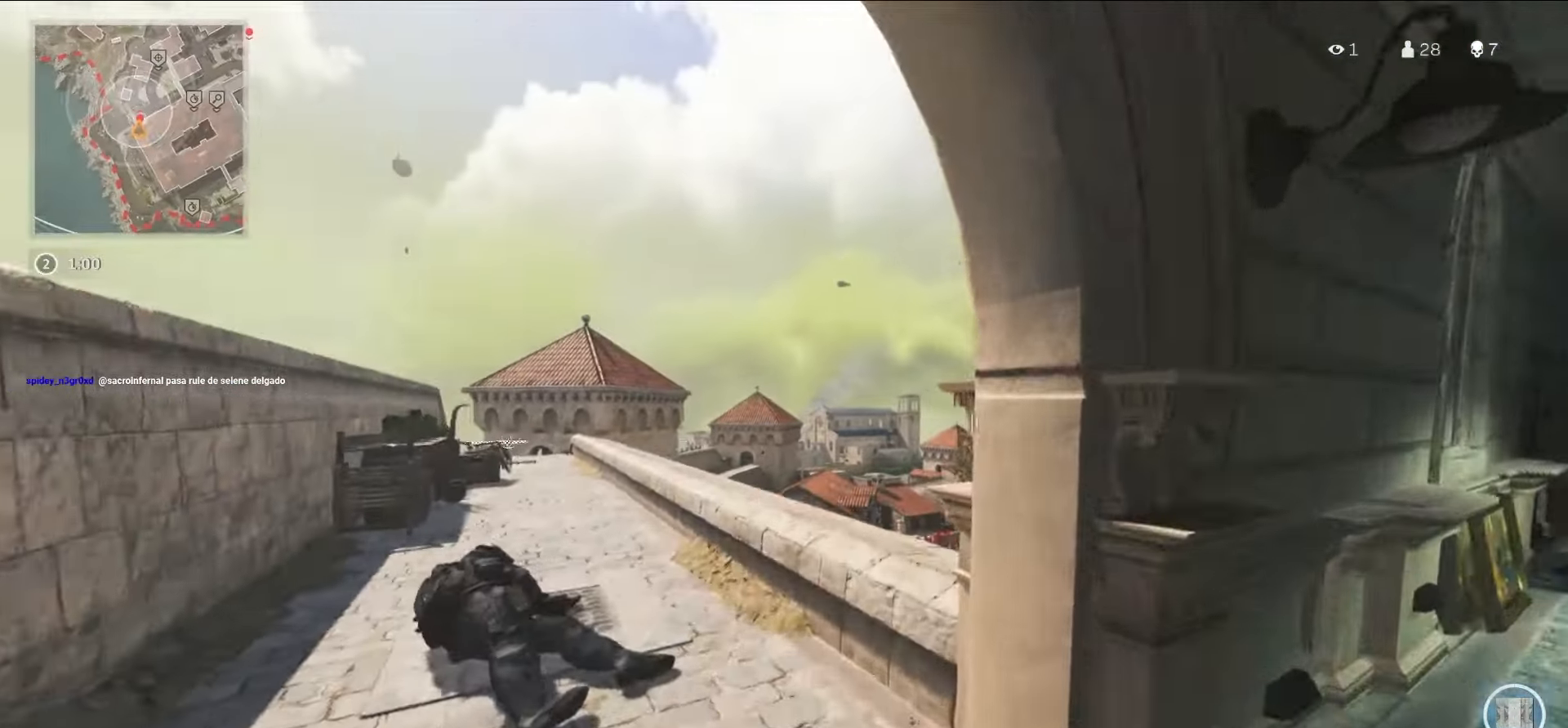
{"dt_ms": 500, "buttons": [], "left_stick": "left", "right_stick": "up", "events": [[50, "left_stick", "up-right"], [167, "left_stick", "right"], [400, "left_stick", "left"], [433, "right_stick", "up"]]}
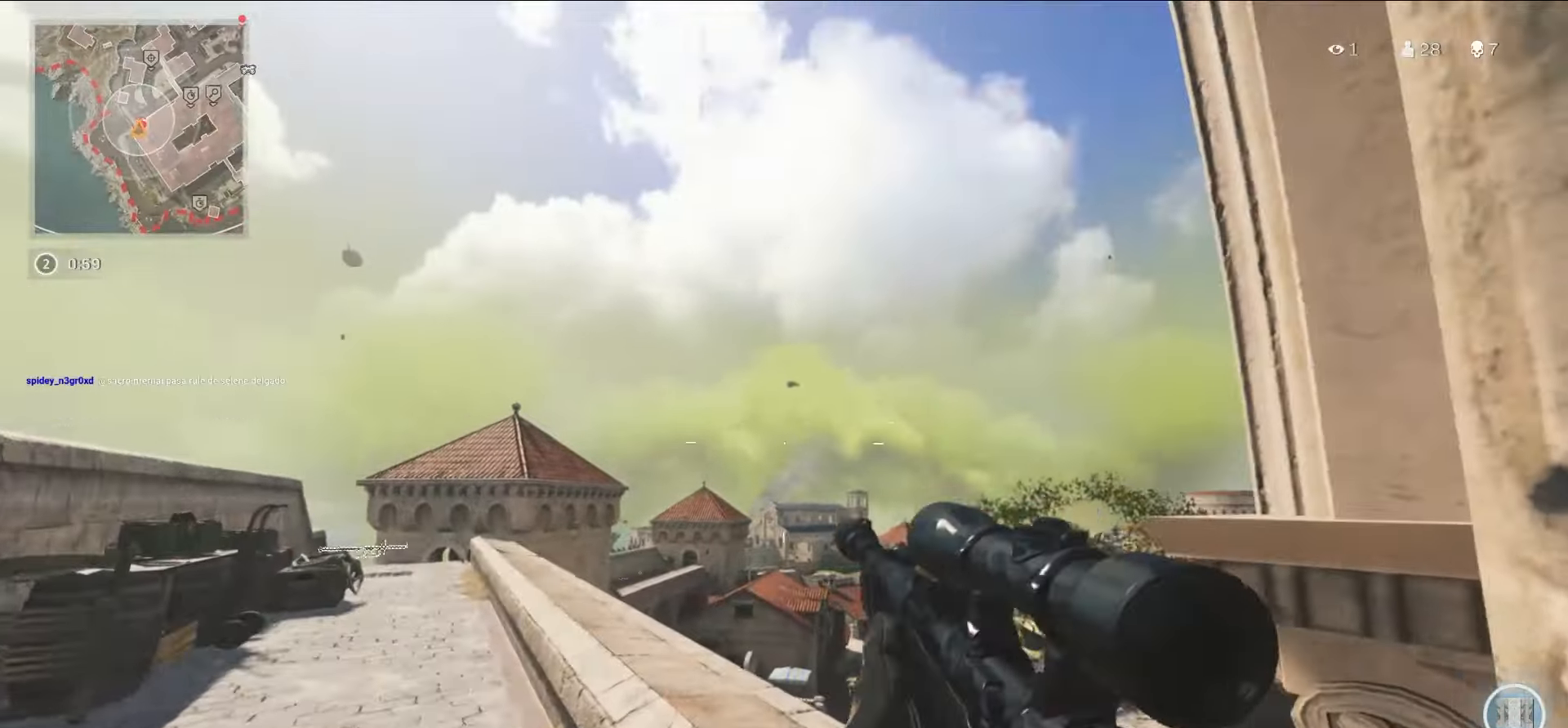
{"dt_ms": 500, "buttons": [], "left_stick": "down", "right_stick": "up-right", "events": [[83, "left_stick", "down-left"], [117, "right_stick", "center"], [283, "left_stick", "center"], [400, "left_stick", "down"], [467, "right_stick", "up-right"]]}
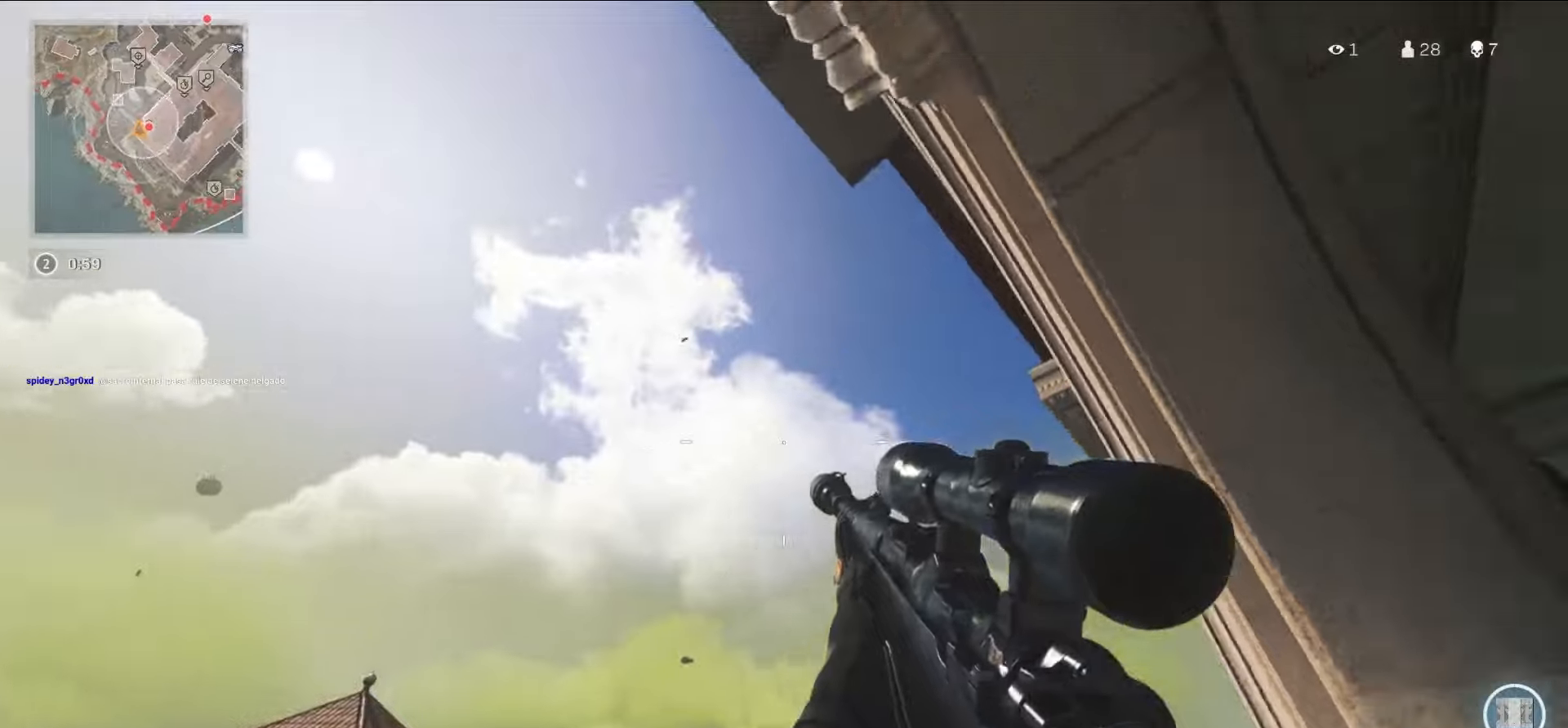
{"dt_ms": 500, "buttons": [], "left_stick": "down-right", "right_stick": "down-right", "events": [[84, "left_stick", "down-right"], [84, "right_stick", "down-right"], [200, "right_stick", "center"], [467, "right_stick", "down-right"]]}
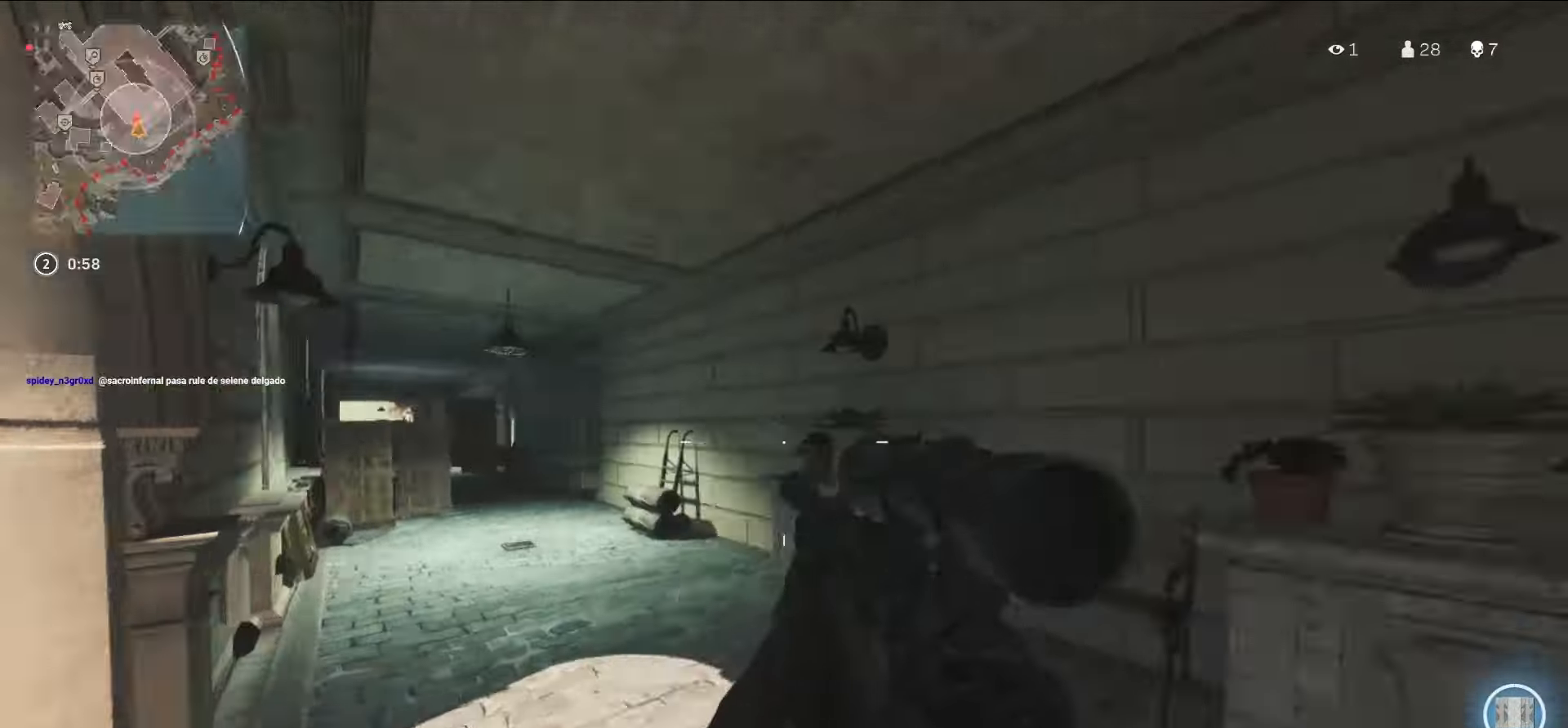
{"dt_ms": 500, "buttons": [], "left_stick": "up", "right_stick": "up-left", "events": [[100, "left_stick", "up-right"], [200, "right_stick", "center"], [300, "right_stick", "right"], [350, "left_stick", "up"], [400, "right_stick", "up-left"]]}
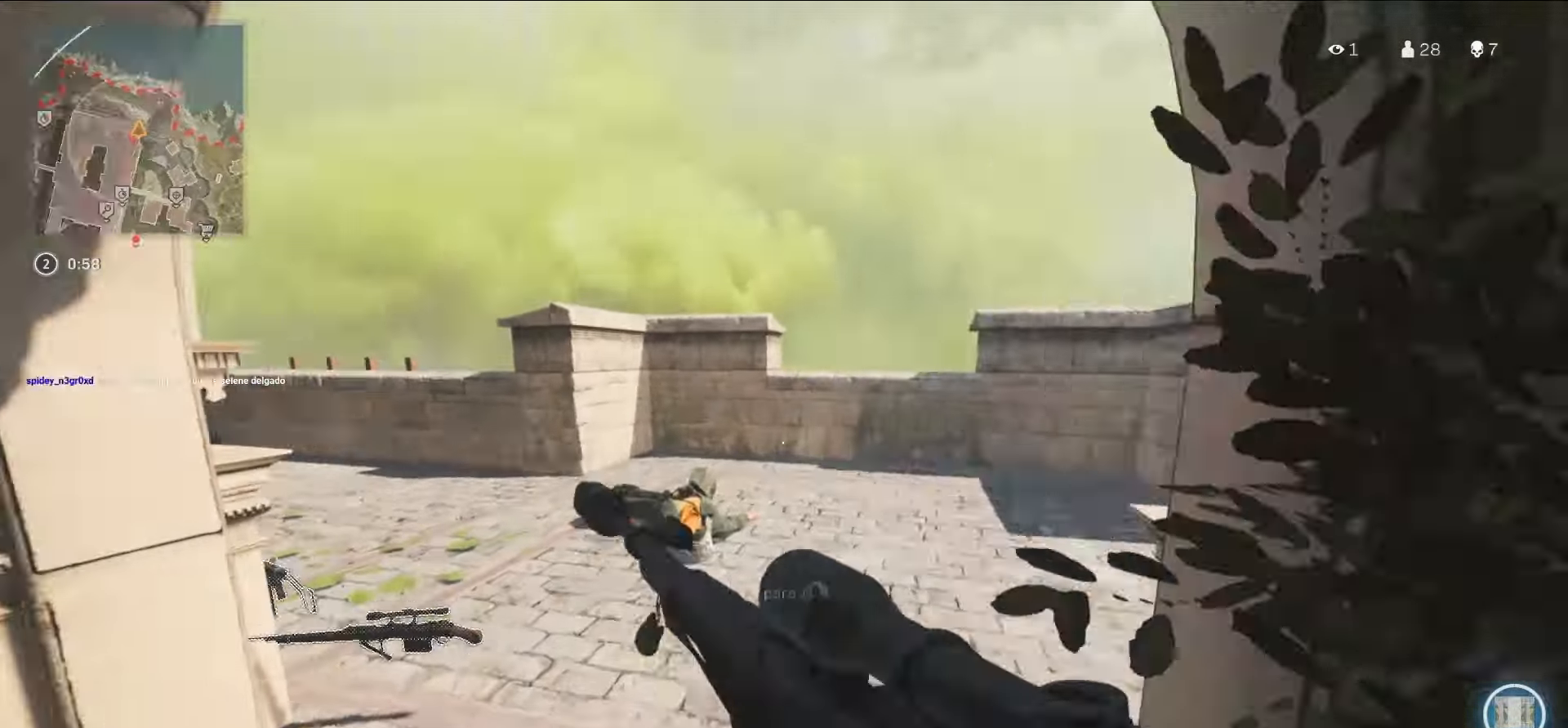
{"dt_ms": 500, "buttons": [], "left_stick": "down-right", "right_stick": "up-left", "events": [[100, "right_stick", "center"], [167, "right_stick", "left"], [250, "left_stick", "right"], [250, "right_stick", "up-left"], [334, "left_stick", "down-right"]]}
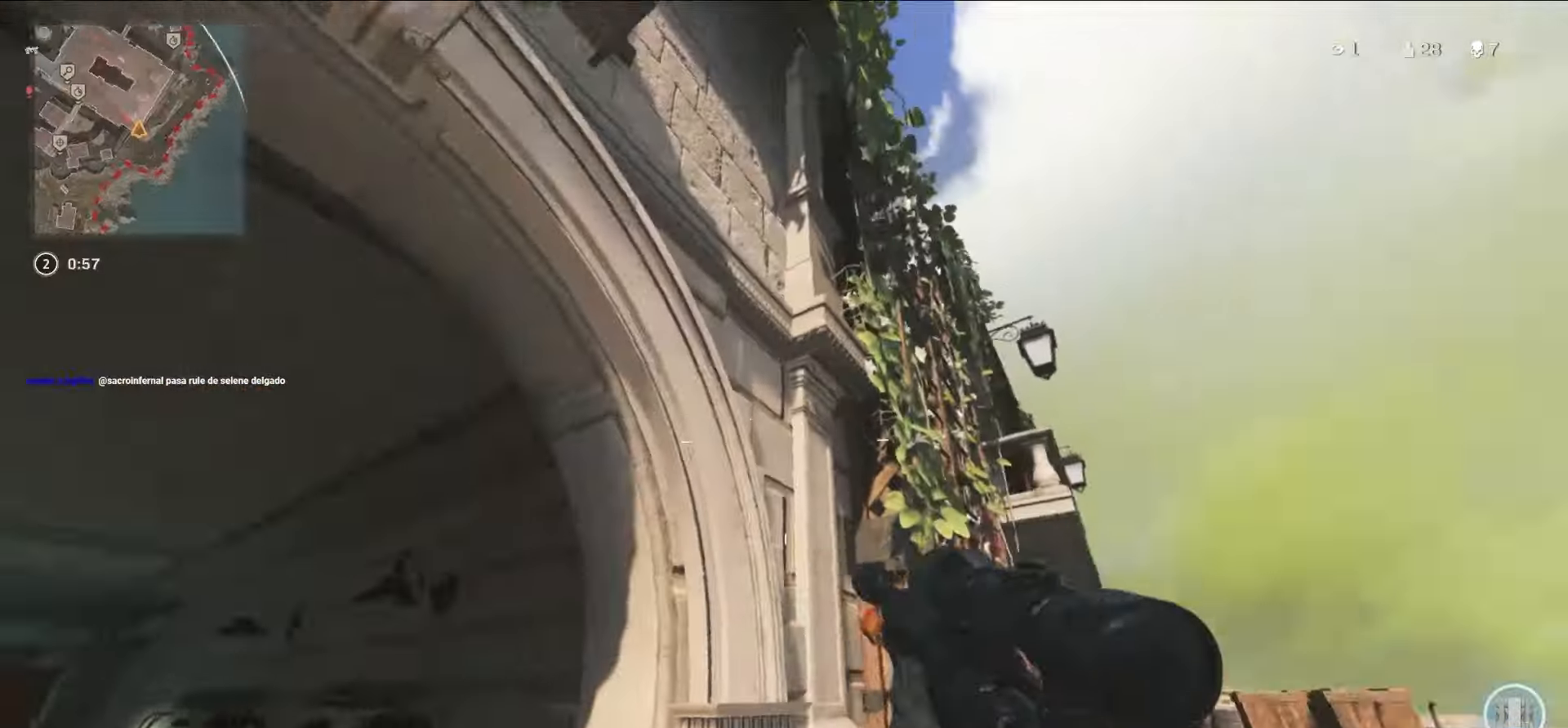
{"dt_ms": 500, "buttons": [], "left_stick": "down-right", "right_stick": "center", "events": [[150, "right_stick", "center"], [284, "left_stick", "down"], [467, "left_stick", "down-right"]]}
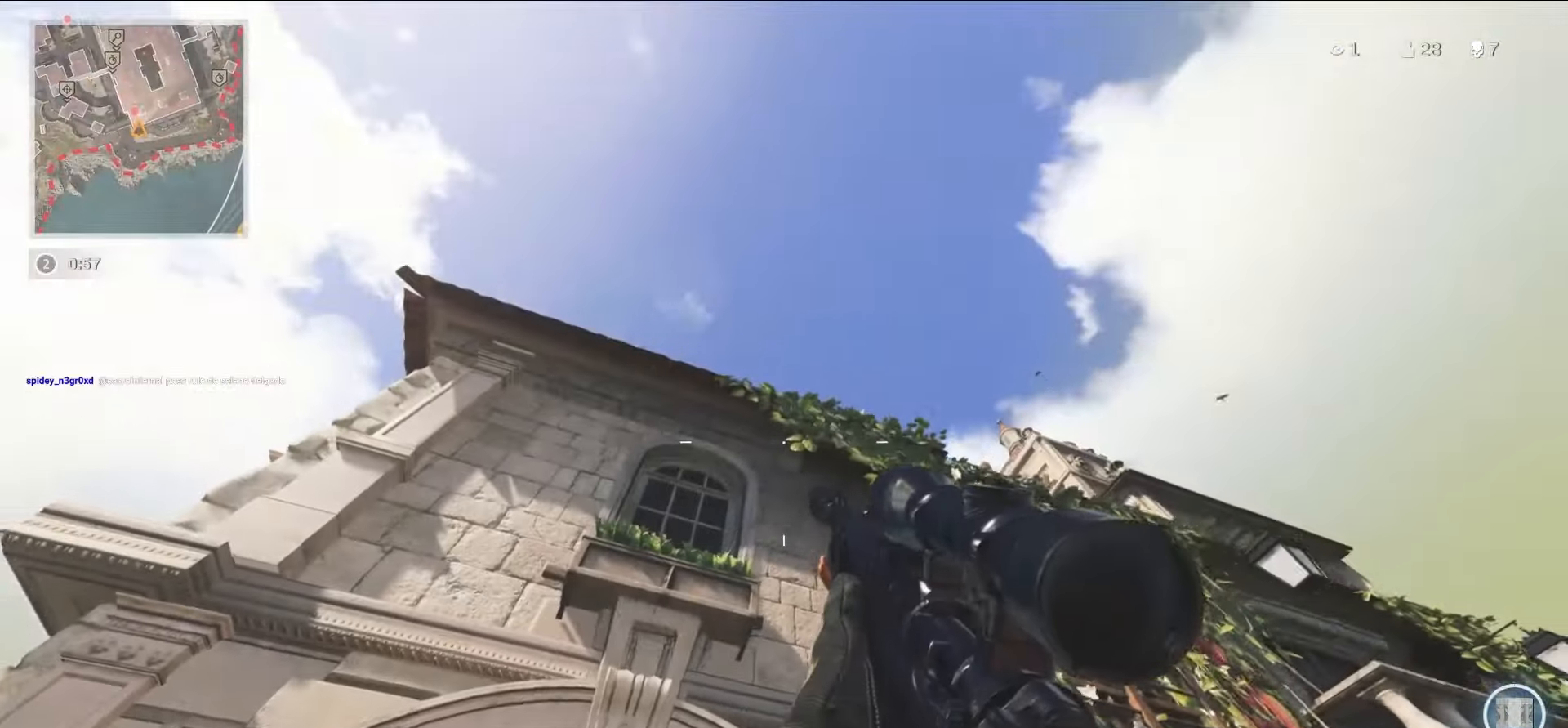
{"dt_ms": 500, "buttons": [], "left_stick": "right", "right_stick": "center", "events": [[350, "left_stick", "right"]]}
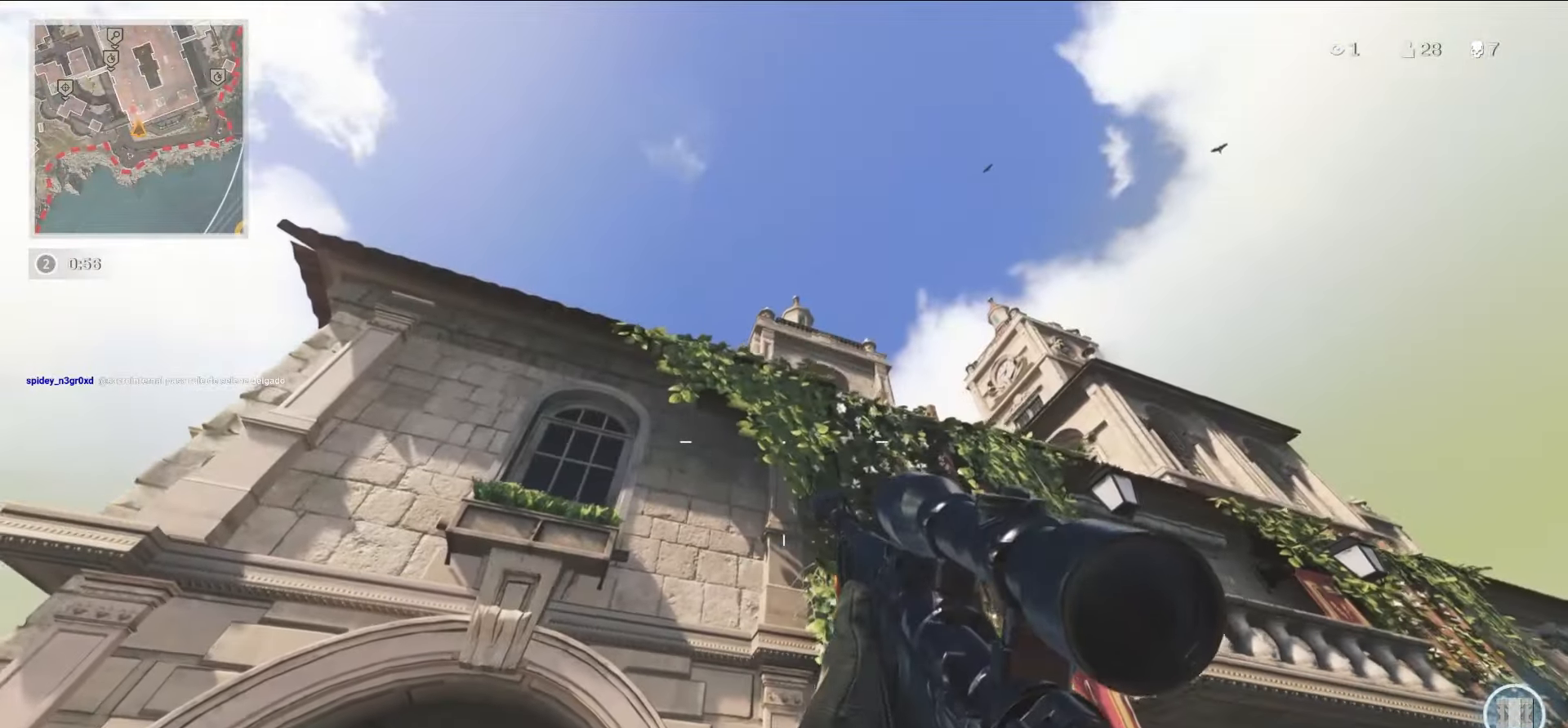
{"dt_ms": 1000, "buttons": [], "left_stick": "down-left", "right_stick": "center"}
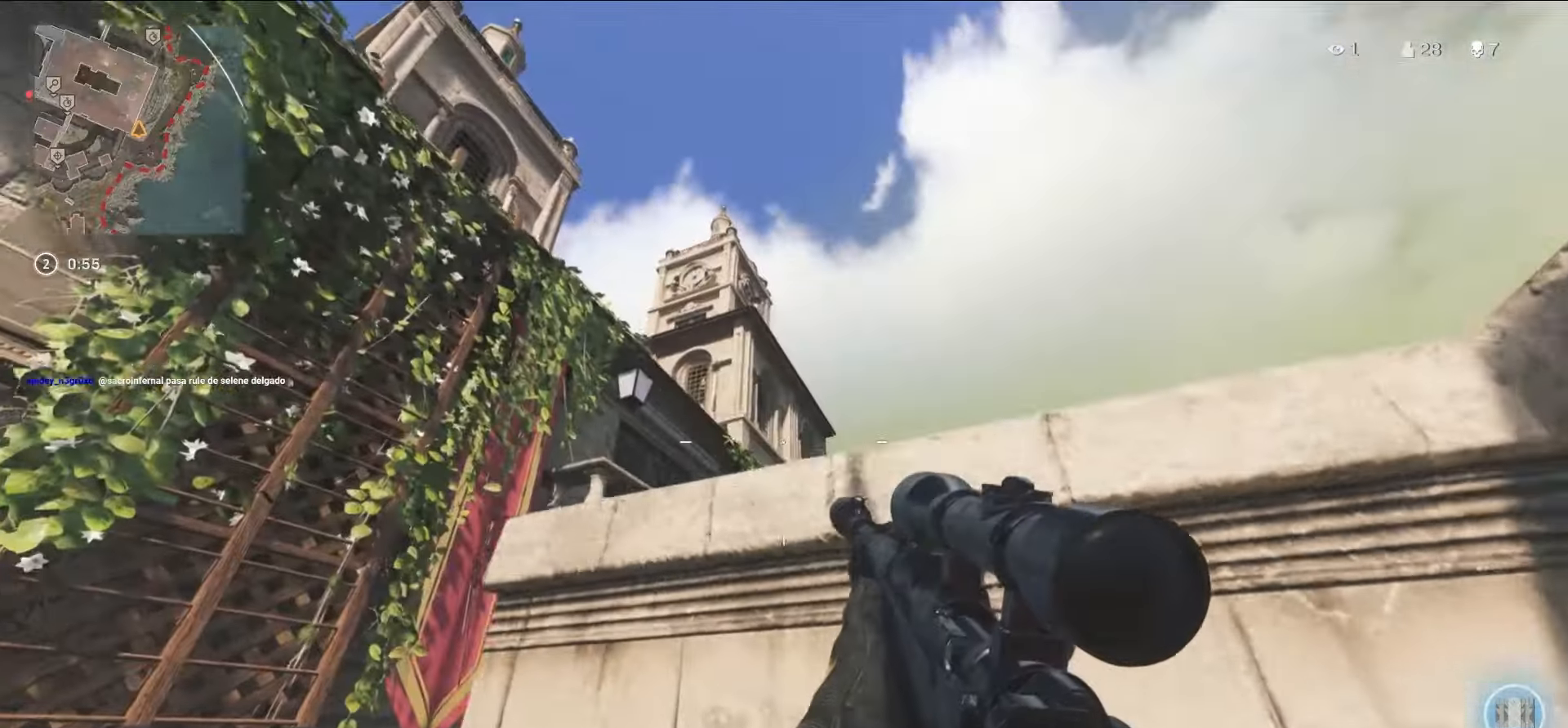
{"dt_ms": 1000, "buttons": ["CIRCLE", "L1", "R1"], "left_stick": "center", "right_stick": "down-right"}
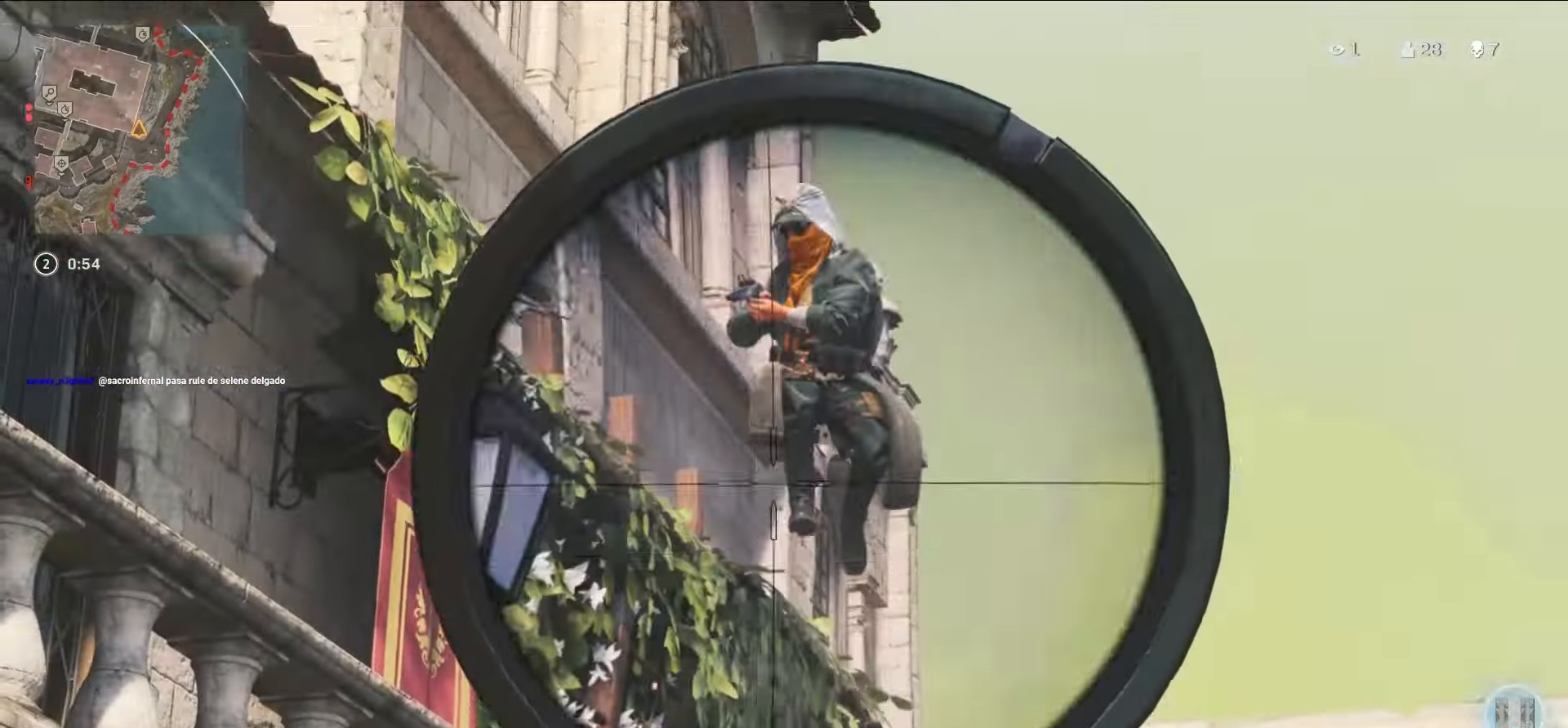
{"dt_ms": 500, "buttons": [], "left_stick": "up-left", "right_stick": "center", "events": [[84, "CIRCLE", "up"], [84, "L1", "up"], [84, "R1", "up"], [84, "left_stick", "up-right"], [84, "right_stick", "center"], [100, "CIRCLE", "down"], [200, "CIRCLE", "up"], [284, "TRIANGLE", "down"], [284, "left_stick", "up-left"], [350, "right_stick", "left"], [400, "TRIANGLE", "up"], [483, "right_stick", "center"]]}
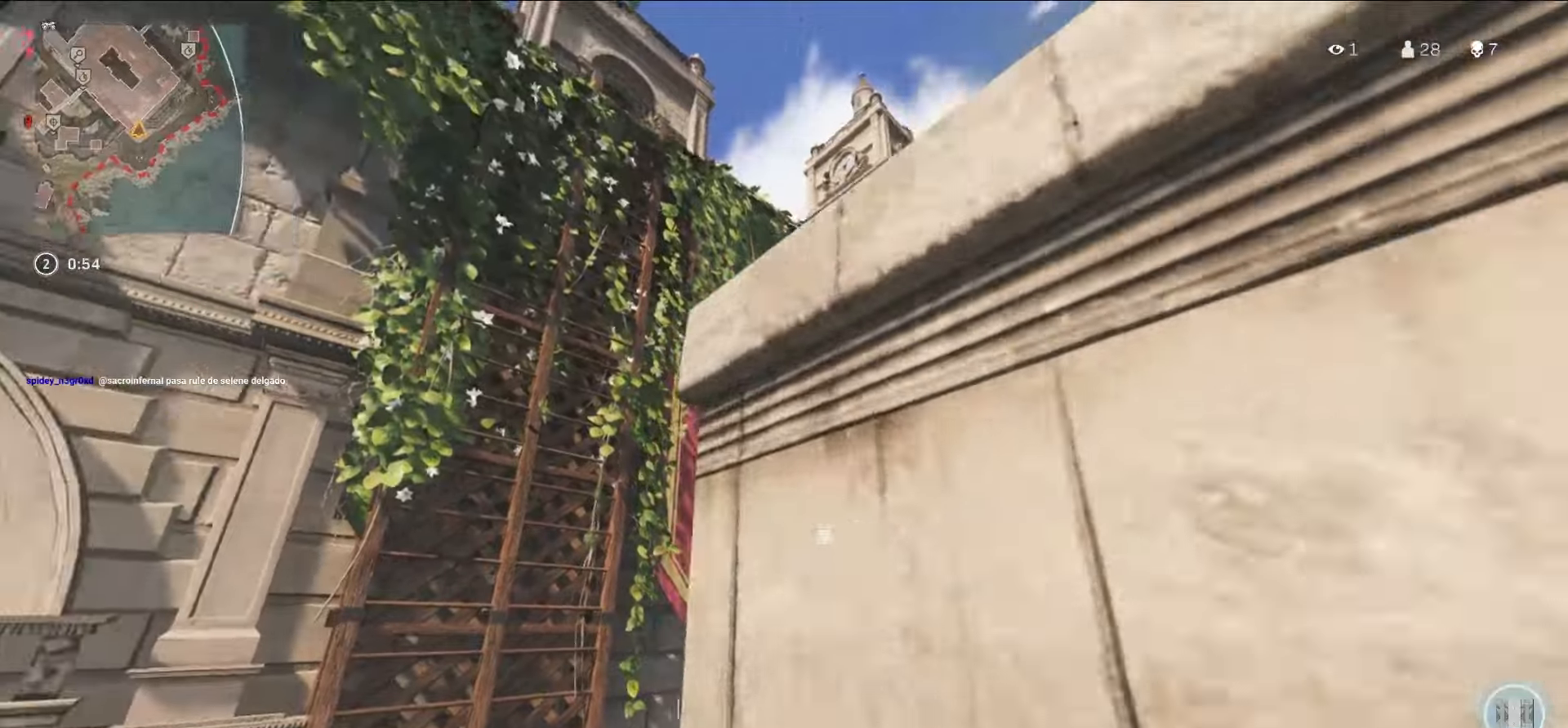
{"dt_ms": 500, "buttons": [], "left_stick": "up-right", "right_stick": "down", "events": [[116, "right_stick", "right"], [233, "left_stick", "up-right"], [400, "CIRCLE", "down"], [400, "right_stick", "center"], [483, "CIRCLE", "up"], [483, "right_stick", "down"]]}
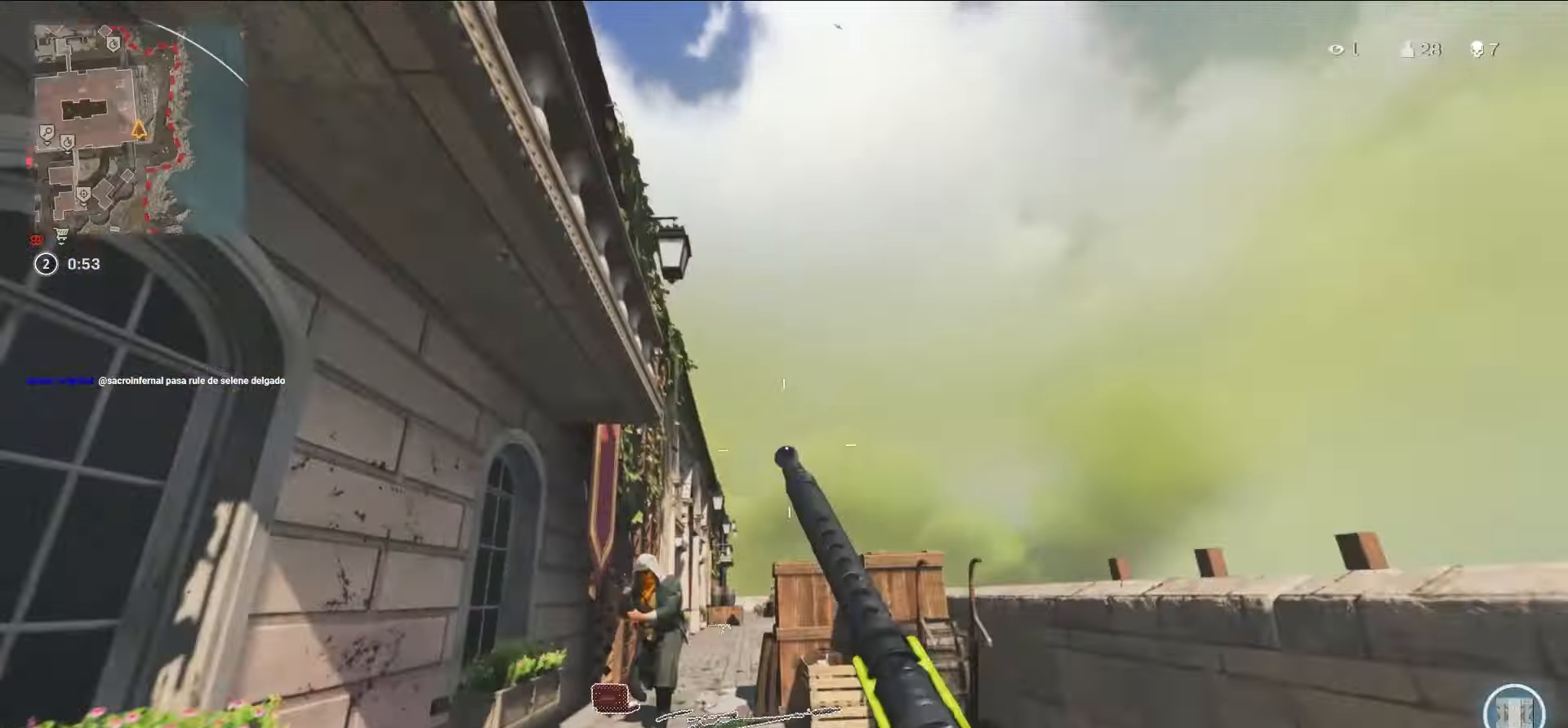
{"dt_ms": 500, "buttons": ["L1", "R1"], "left_stick": "down", "right_stick": "right", "events": [[16, "R1", "down"], [33, "R1", "up"], [50, "R1", "down"], [100, "R1", "up"], [116, "CROSS", "down"], [116, "left_stick", "down-left"], [150, "R1", "down"], [166, "L1", "down"], [200, "R1", "up"], [200, "right_stick", "left"], [266, "CROSS", "up"], [266, "right_stick", "center"], [316, "right_stick", "left"], [383, "R1", "down"], [383, "left_stick", "down"], [383, "right_stick", "up-right"], [433, "right_stick", "right"]]}